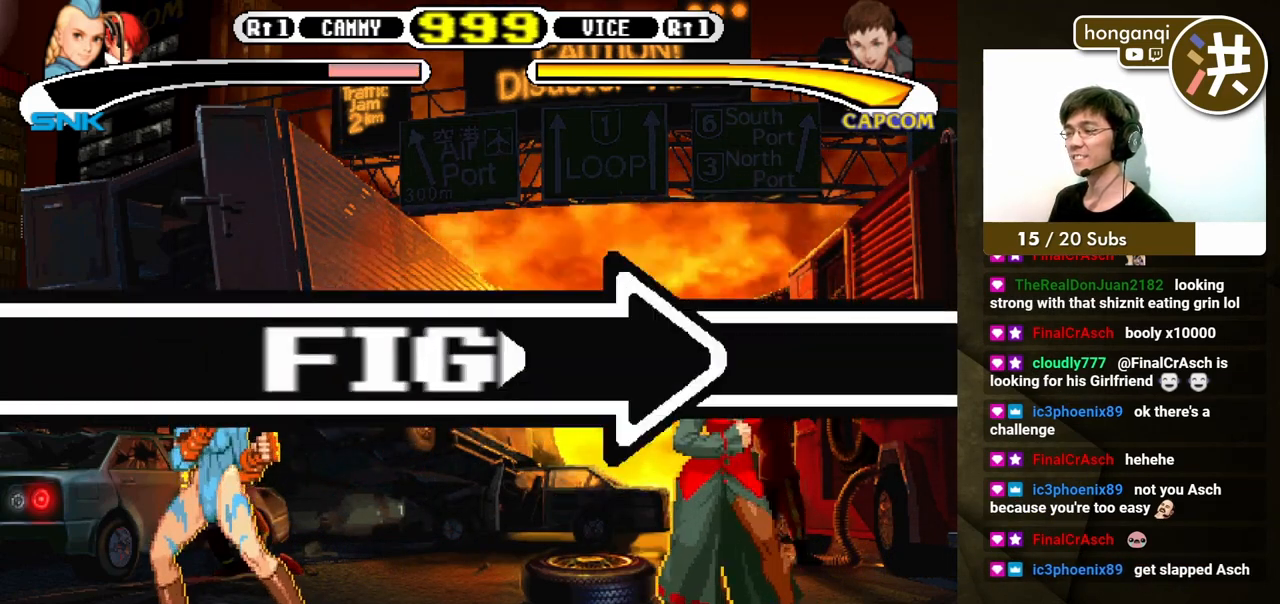
Gameplay with a controller (Xbox layout); each line is a JSON object with the inputs held at the frame after it. "events" lists button and stick changes between this image and that frame as [ms after this image, input, new state], when the widget could be followed in between. Not read: L2 L3 R2 R3.
{"buttons": ["DPAD_LEFT"], "events": [[450, "DPAD_LEFT", "down"]]}
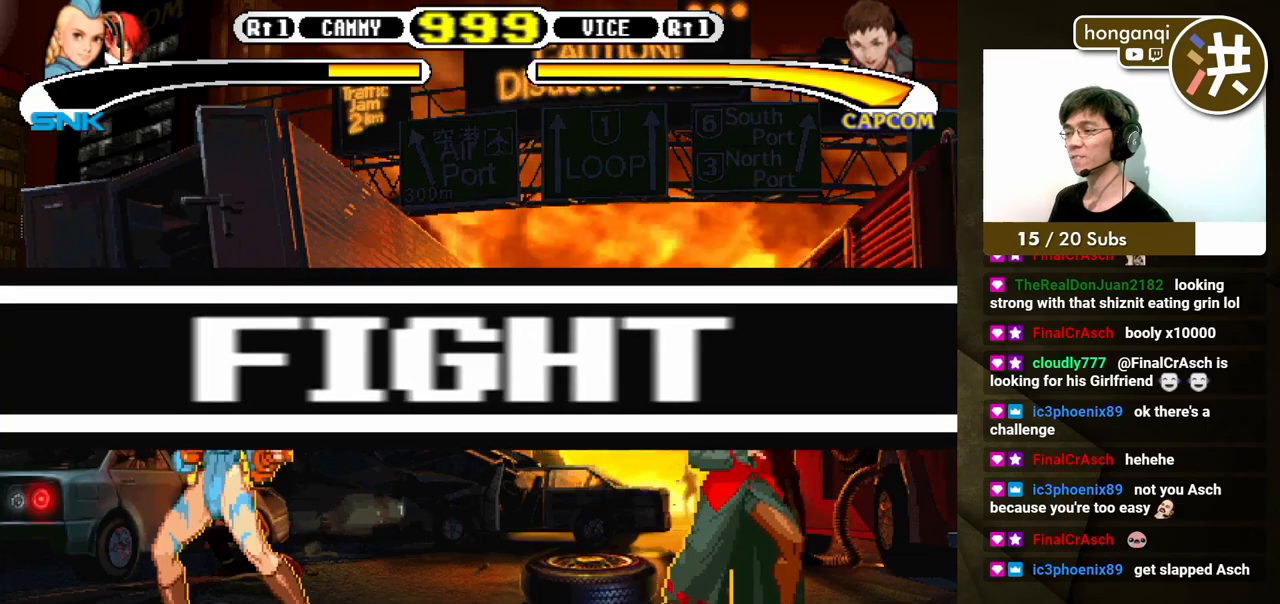
{"buttons": ["DPAD_DOWN", "DPAD_LEFT"]}
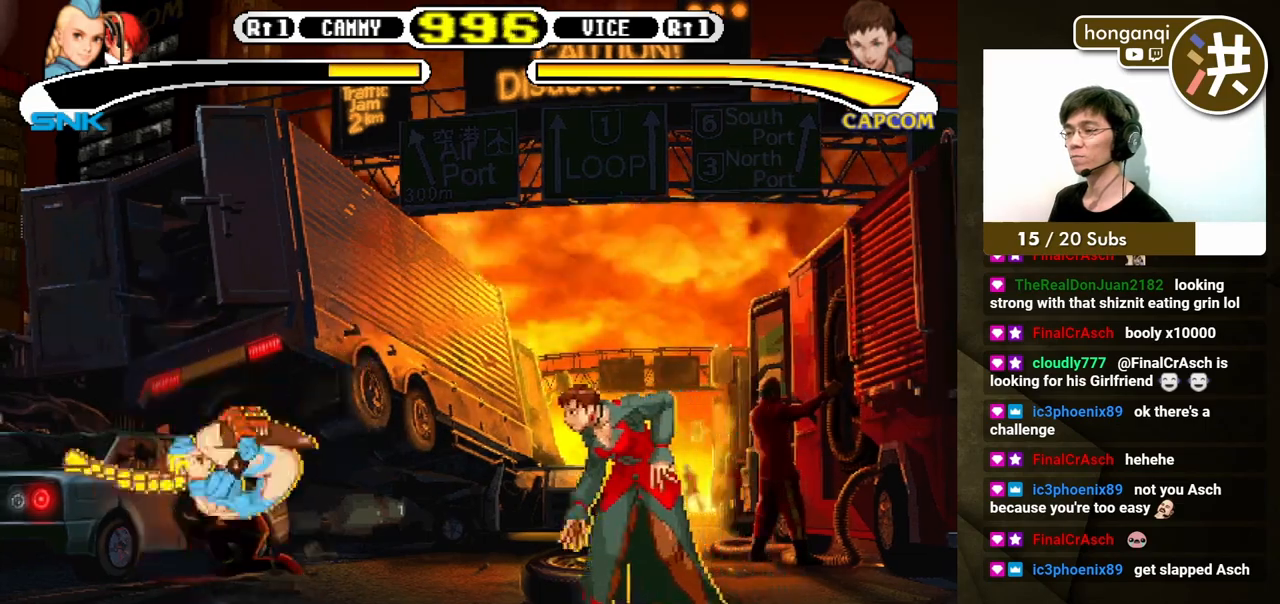
{"buttons": ["Y", "DPAD_DOWN", "DPAD_LEFT"], "events": [[300, "B", "down"], [317, "Y", "down"], [333, "B", "up"], [400, "Y", "up"], [467, "Y", "down"]]}
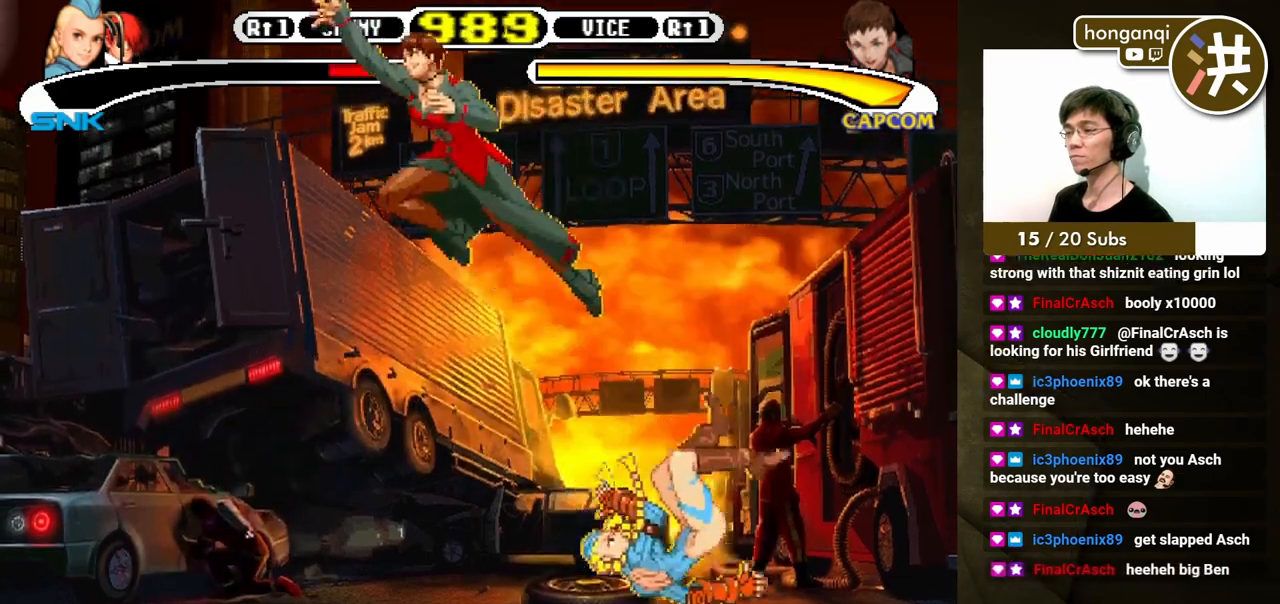
{"buttons": ["DPAD_DOWN", "DPAD_RIGHT"], "events": [[50, "Y", "up"], [317, "DPAD_DOWN", "up"], [317, "DPAD_UP", "down"], [450, "DPAD_DOWN", "down"], [450, "DPAD_UP", "up"], [467, "DPAD_LEFT", "up"], [467, "DPAD_RIGHT", "down"]]}
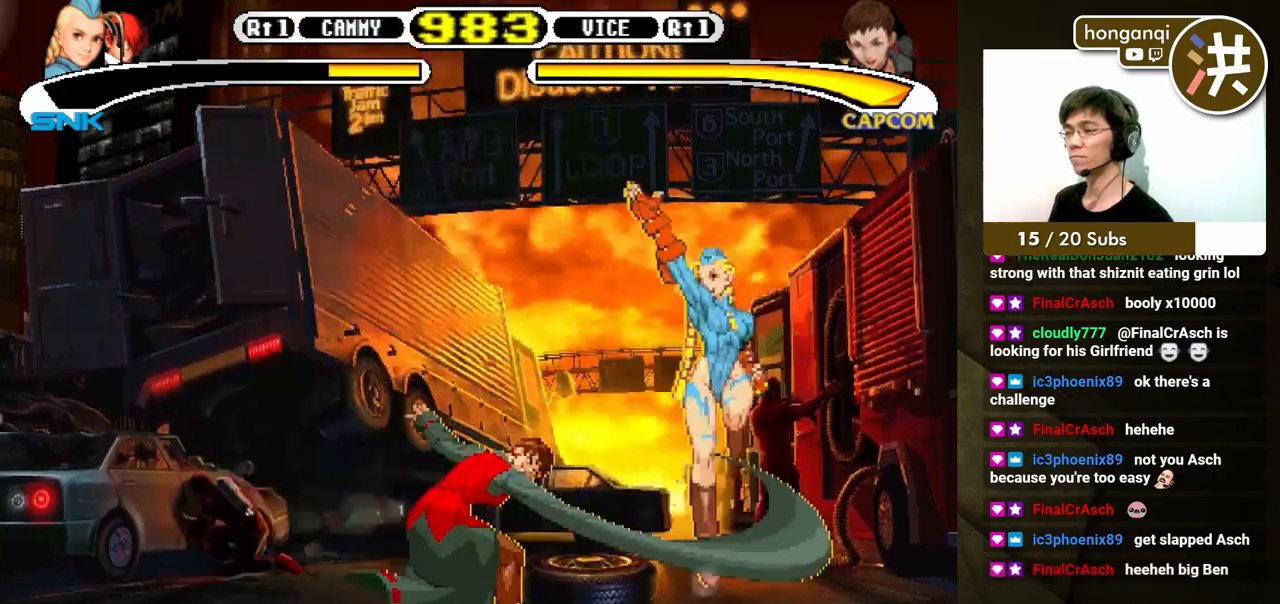
{"buttons": ["DPAD_DOWN", "DPAD_RIGHT"], "events": []}
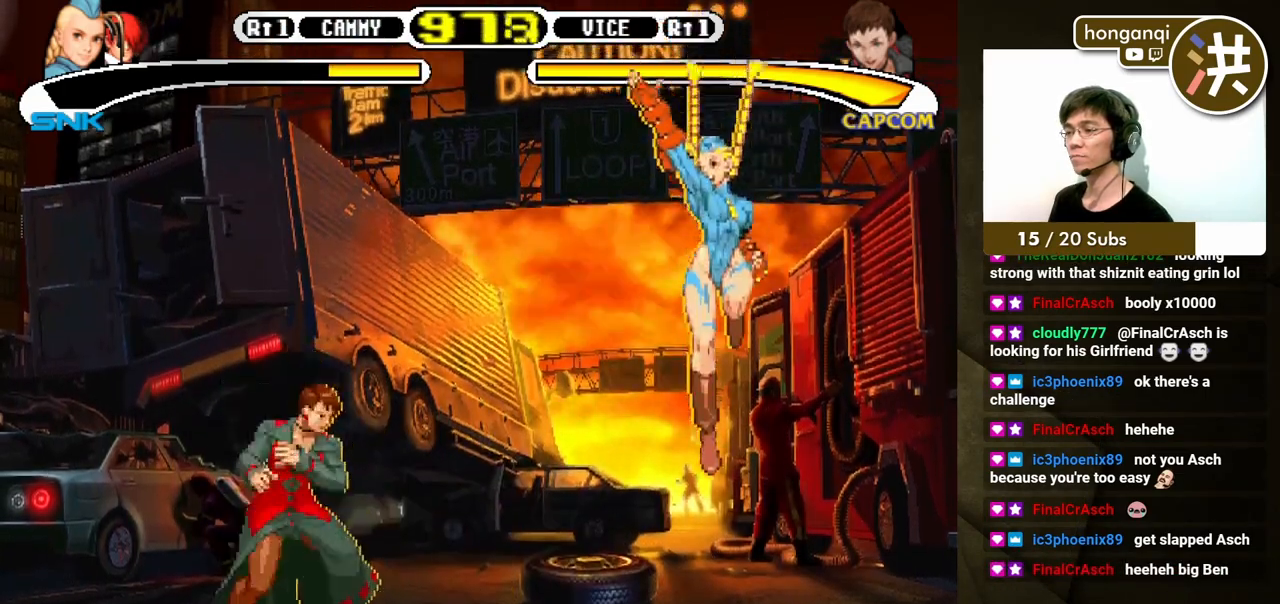
{"buttons": []}
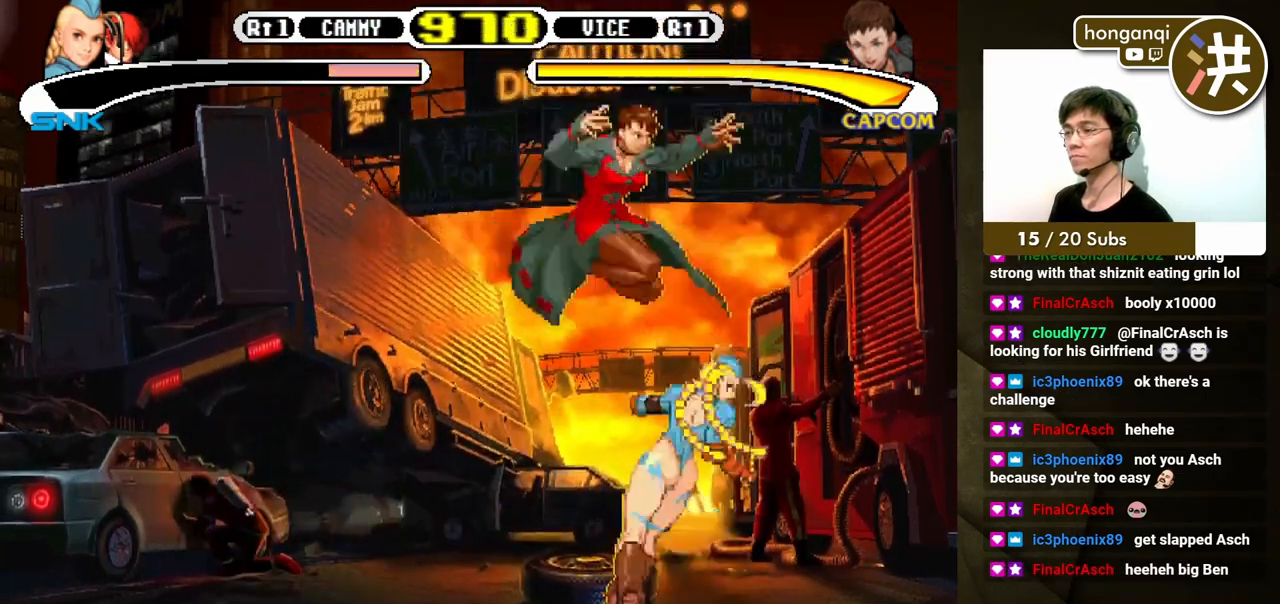
{"buttons": [], "events": []}
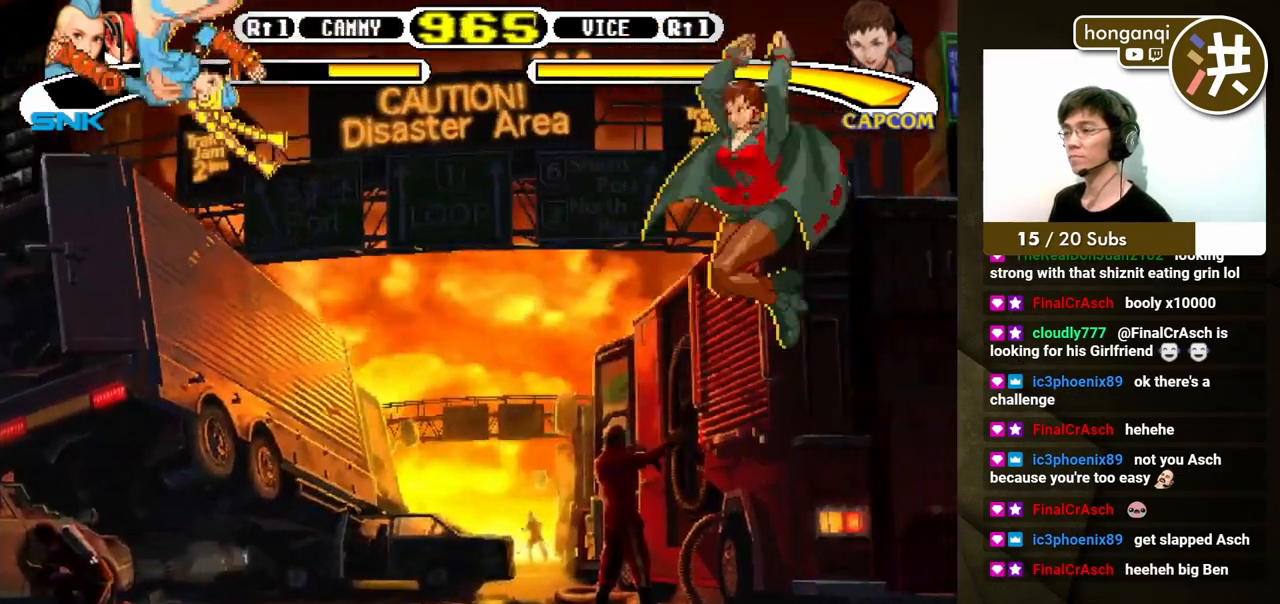
{"buttons": ["DPAD_DOWN", "DPAD_LEFT"], "events": [[400, "DPAD_RIGHT", "down"], [400, "DPAD_UP", "down"], [483, "DPAD_LEFT", "down"], [483, "DPAD_RIGHT", "up"], [500, "DPAD_DOWN", "down"], [500, "DPAD_UP", "up"]]}
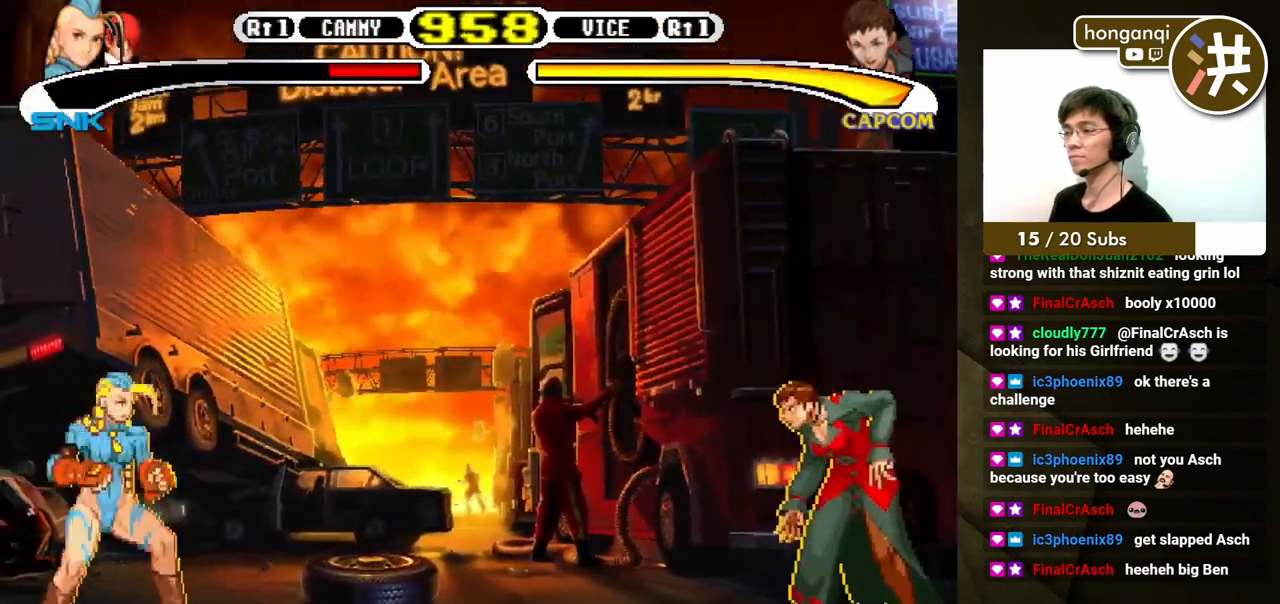
{"buttons": ["DPAD_DOWN", "DPAD_LEFT"], "events": [[367, "B", "down"], [500, "B", "up"]]}
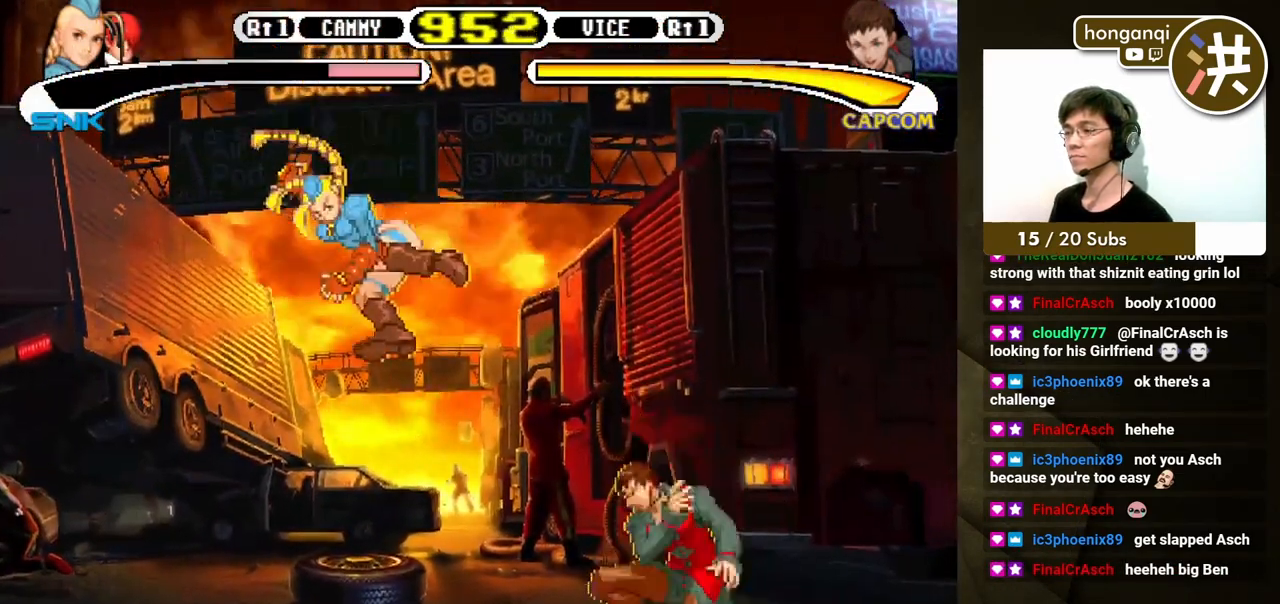
{"buttons": ["DPAD_RIGHT"], "events": [[83, "DPAD_LEFT", "up"], [100, "DPAD_DOWN", "up"], [267, "DPAD_RIGHT", "down"], [350, "DPAD_DOWN", "down"], [350, "DPAD_RIGHT", "up"], [383, "DPAD_LEFT", "down"], [400, "DPAD_LEFT", "up"], [433, "DPAD_RIGHT", "down"], [450, "B", "down"], [450, "DPAD_DOWN", "up"], [500, "B", "up"]]}
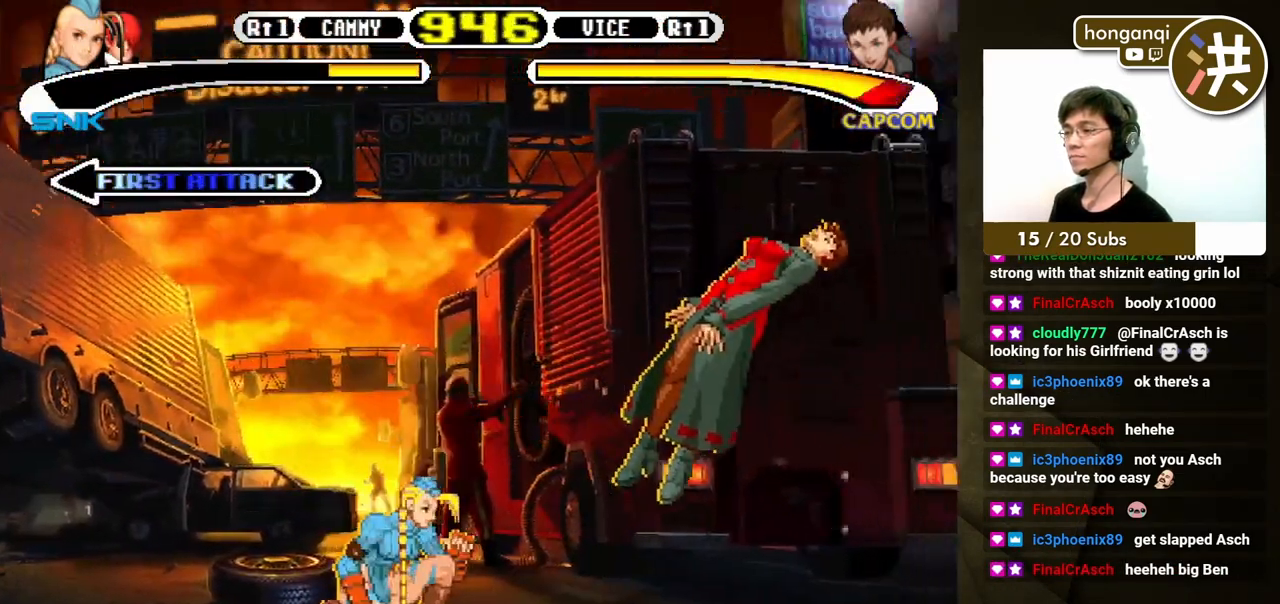
{"buttons": [], "events": [[50, "DPAD_RIGHT", "up"]]}
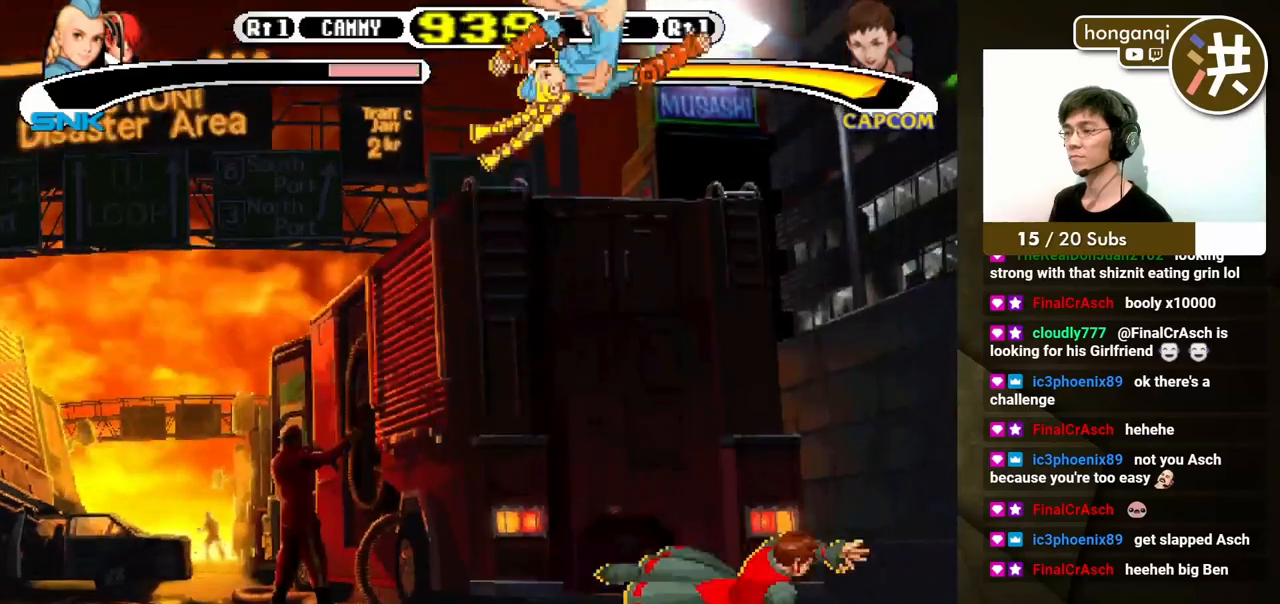
{"buttons": ["DPAD_DOWN", "DPAD_LEFT"], "events": [[150, "DPAD_DOWN", "down"], [150, "DPAD_LEFT", "down"]]}
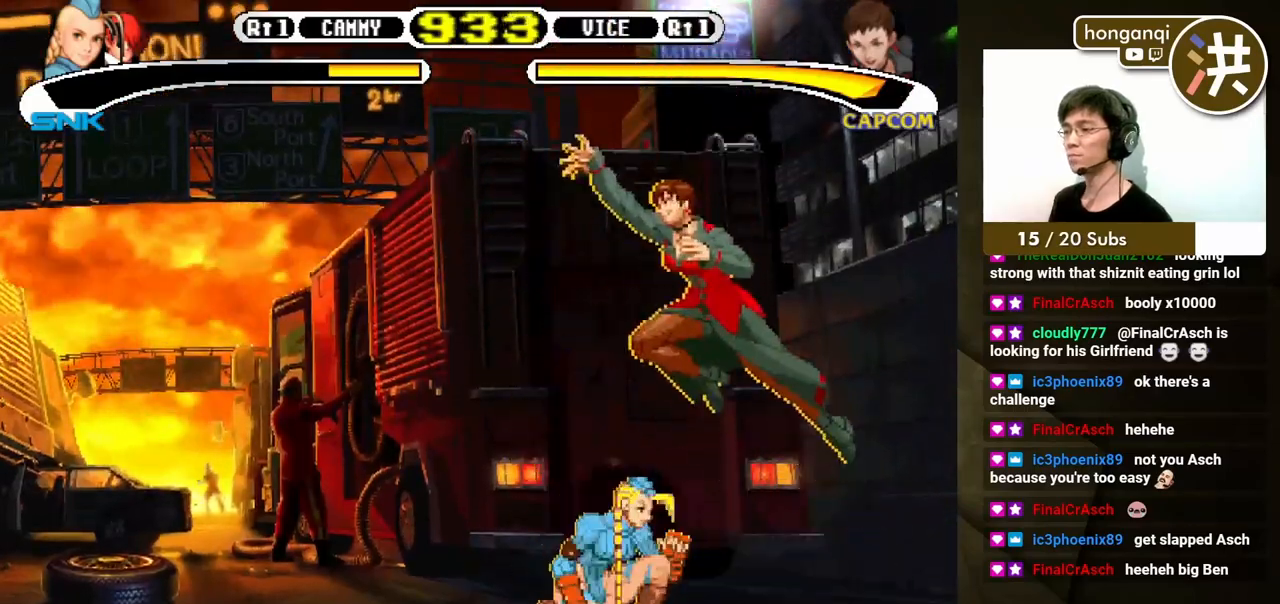
{"buttons": ["DPAD_UP", "DPAD_LEFT"], "events": [[300, "DPAD_DOWN", "up"], [333, "DPAD_UP", "down"], [350, "DPAD_UP", "up"], [383, "DPAD_DOWN", "down"], [450, "B", "down"], [483, "DPAD_DOWN", "up"], [500, "B", "up"], [500, "DPAD_UP", "down"]]}
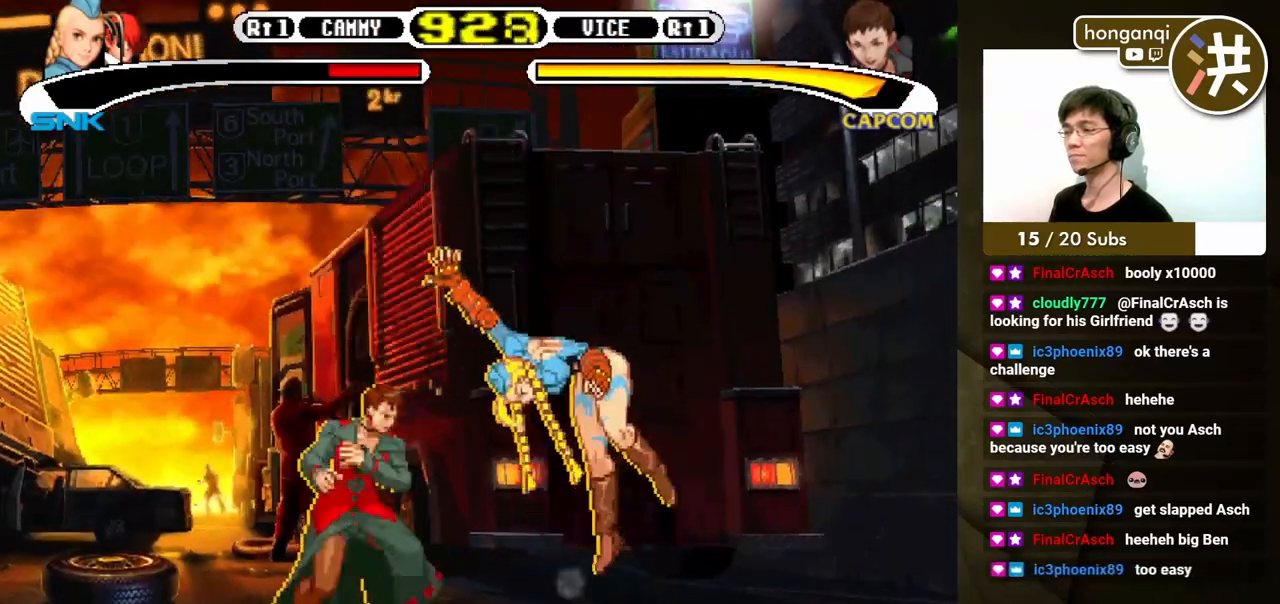
{"buttons": [], "events": [[33, "DPAD_UP", "up"], [133, "DPAD_LEFT", "up"]]}
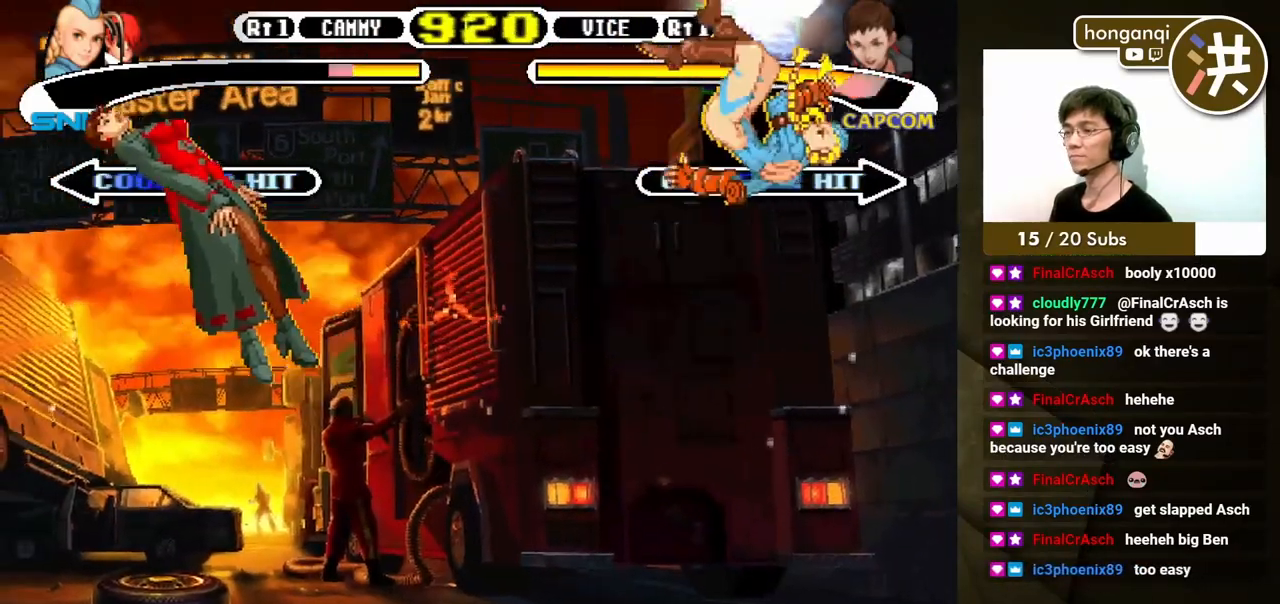
{"buttons": [], "events": []}
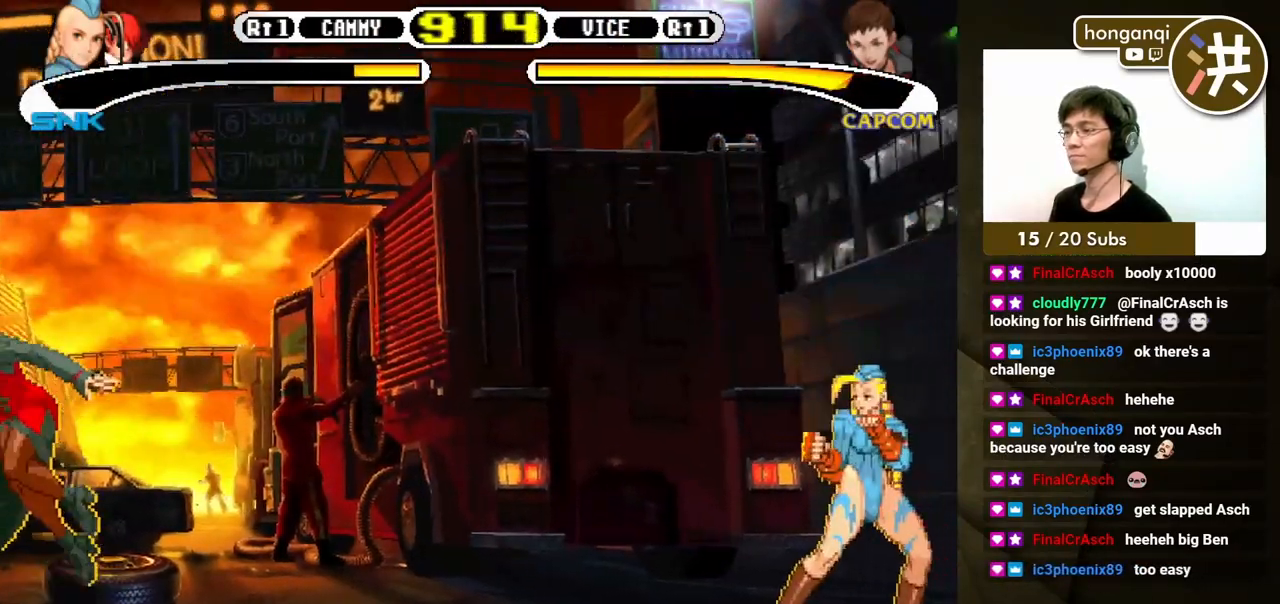
{"buttons": []}
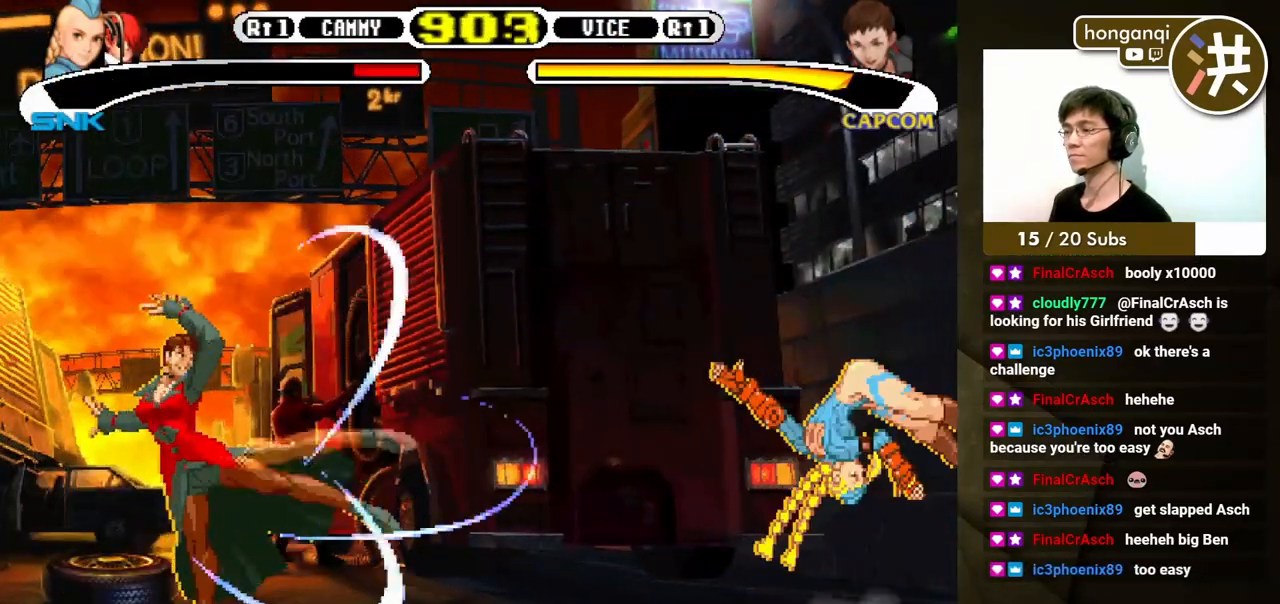
{"buttons": ["Y", "DPAD_DOWN", "DPAD_RIGHT"], "events": [[333, "DPAD_RIGHT", "down"], [350, "DPAD_DOWN", "down"], [467, "Y", "down"]]}
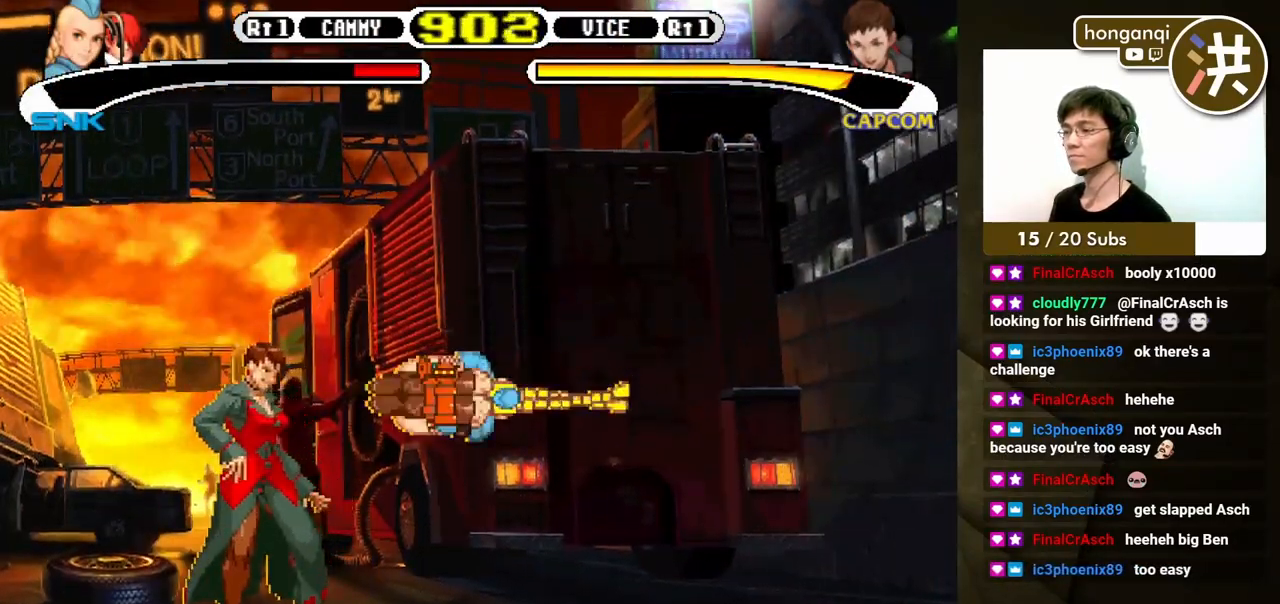
{"buttons": ["DPAD_DOWN", "DPAD_RIGHT"], "events": [[83, "Y", "up"]]}
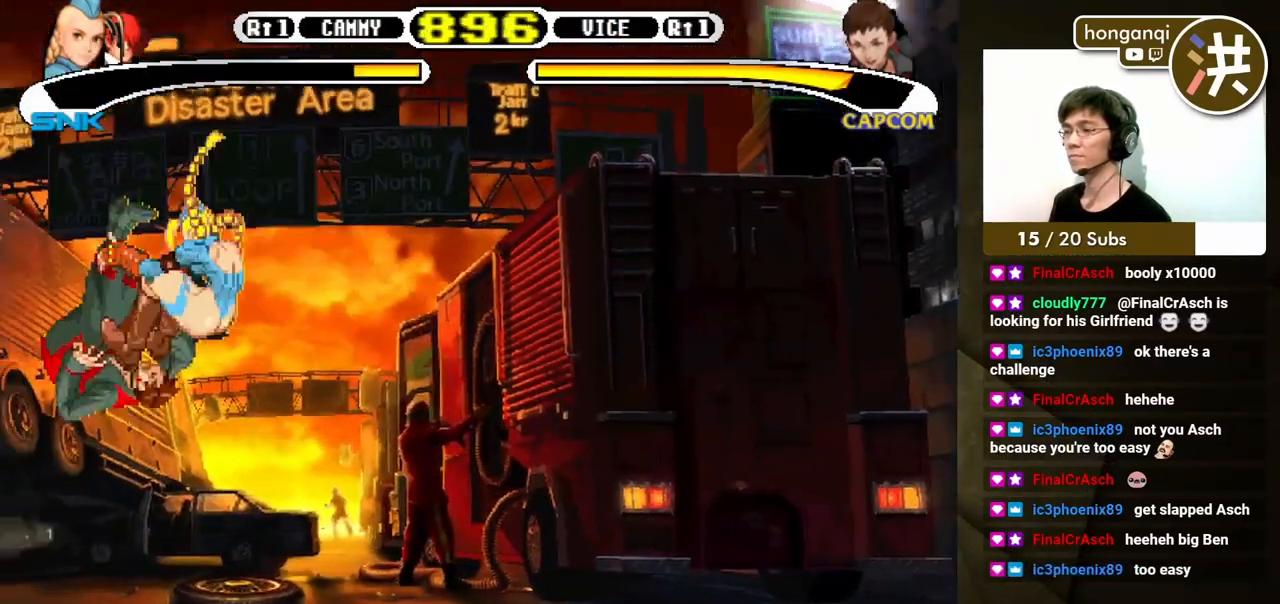
{"buttons": [], "events": [[50, "DPAD_DOWN", "up"], [67, "DPAD_RIGHT", "up"]]}
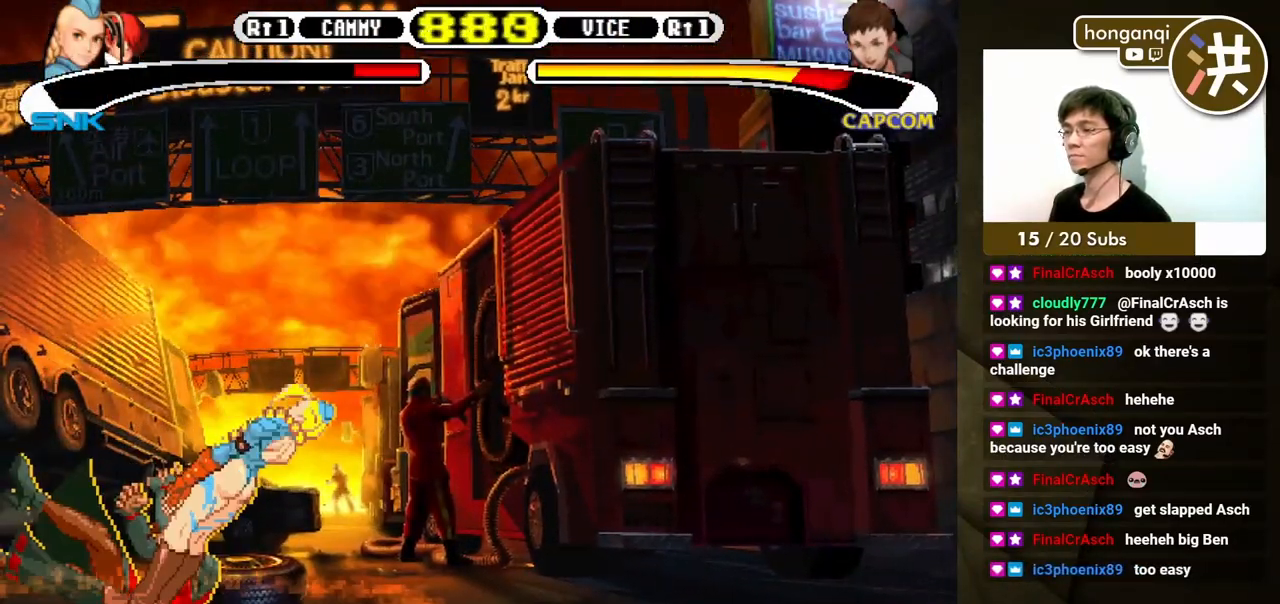
{"buttons": [], "events": []}
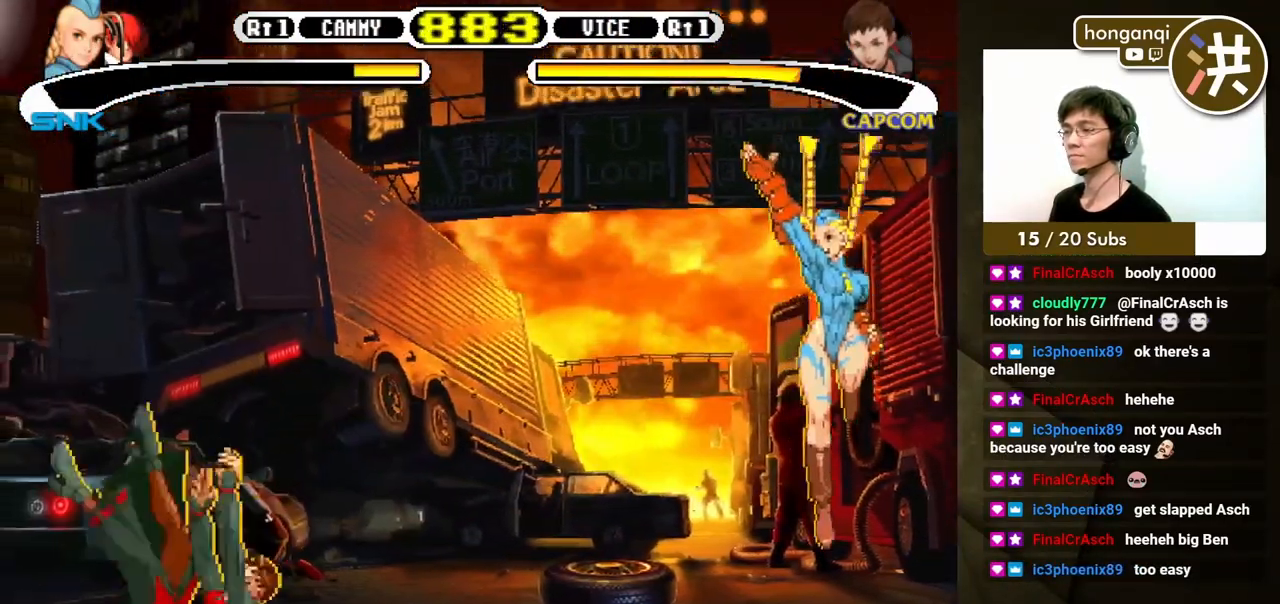
{"buttons": [], "events": []}
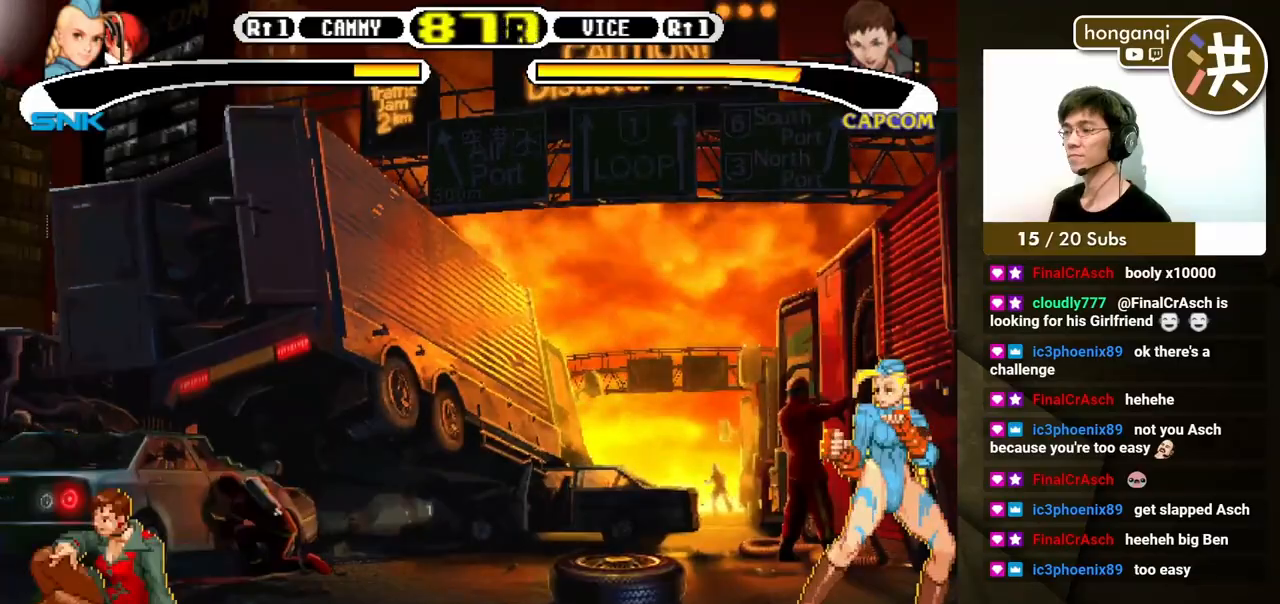
{"buttons": [], "events": [[333, "DPAD_DOWN", "down"], [333, "DPAD_LEFT", "down"], [350, "DPAD_DOWN", "up"], [367, "B", "down"], [383, "DPAD_UP", "down"], [450, "B", "up"], [450, "DPAD_LEFT", "up"], [450, "DPAD_UP", "up"]]}